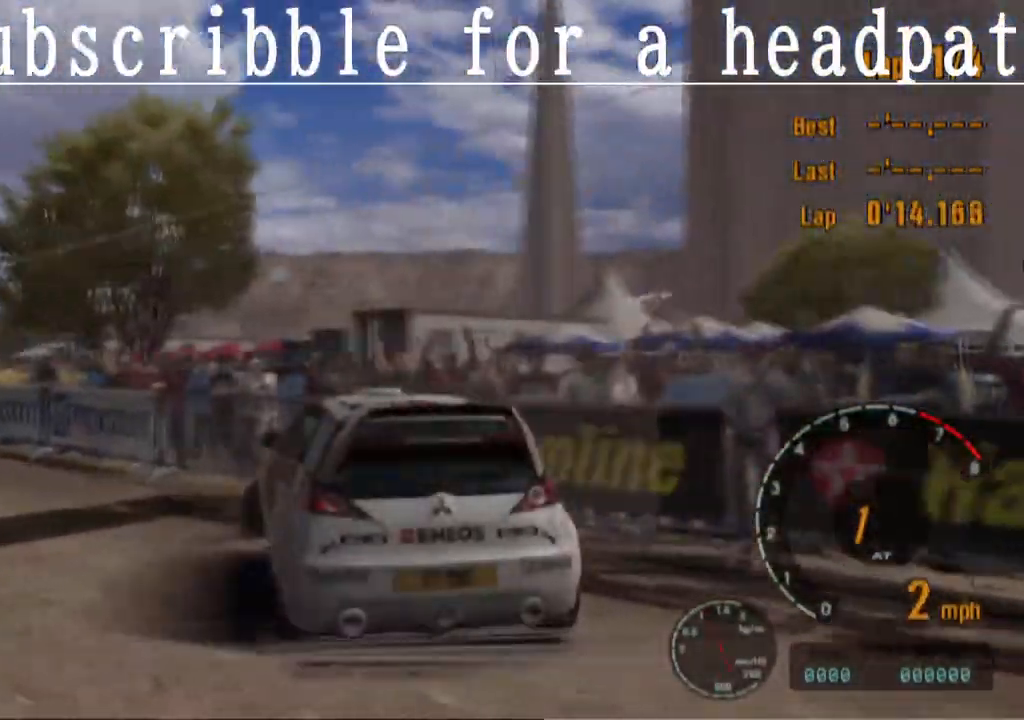
Gameplay with a controller (PlayStation layout); each line is a JSON object with the inputs held at the frame after it. "events" lists button and stick changes between this image and that frame as [ms after this image, input, new state], when the widget could be followed in between.
{"buttons": ["CROSS"], "left_stick": "center", "right_stick": "center", "events": [[367, "left_stick", "center"]]}
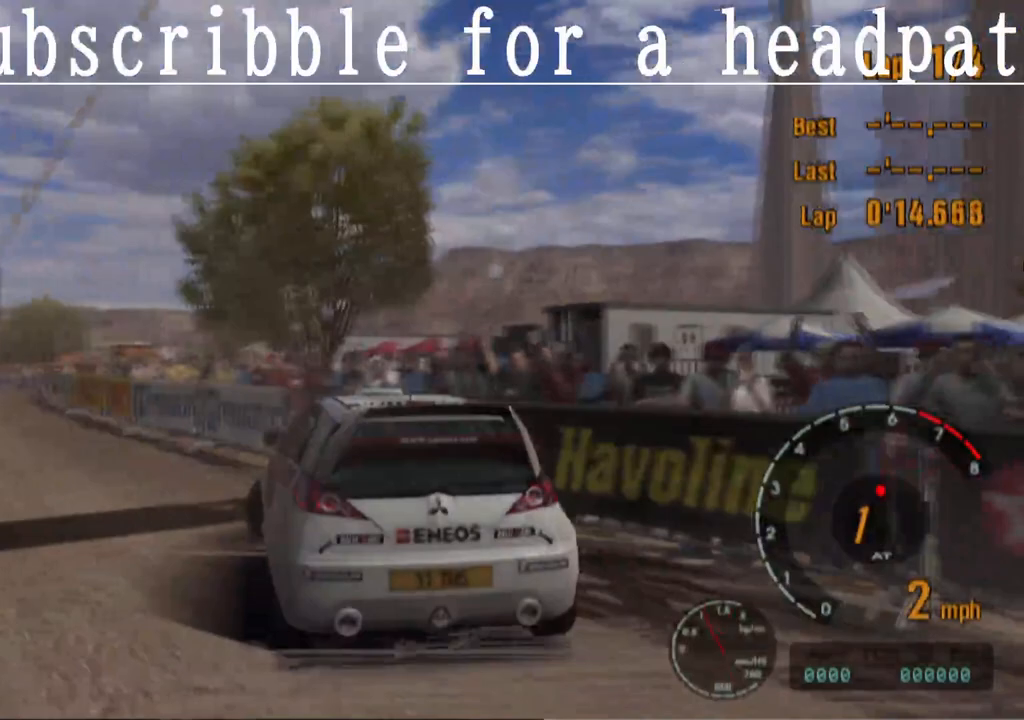
{"buttons": ["CROSS"], "left_stick": "center", "right_stick": "center", "events": []}
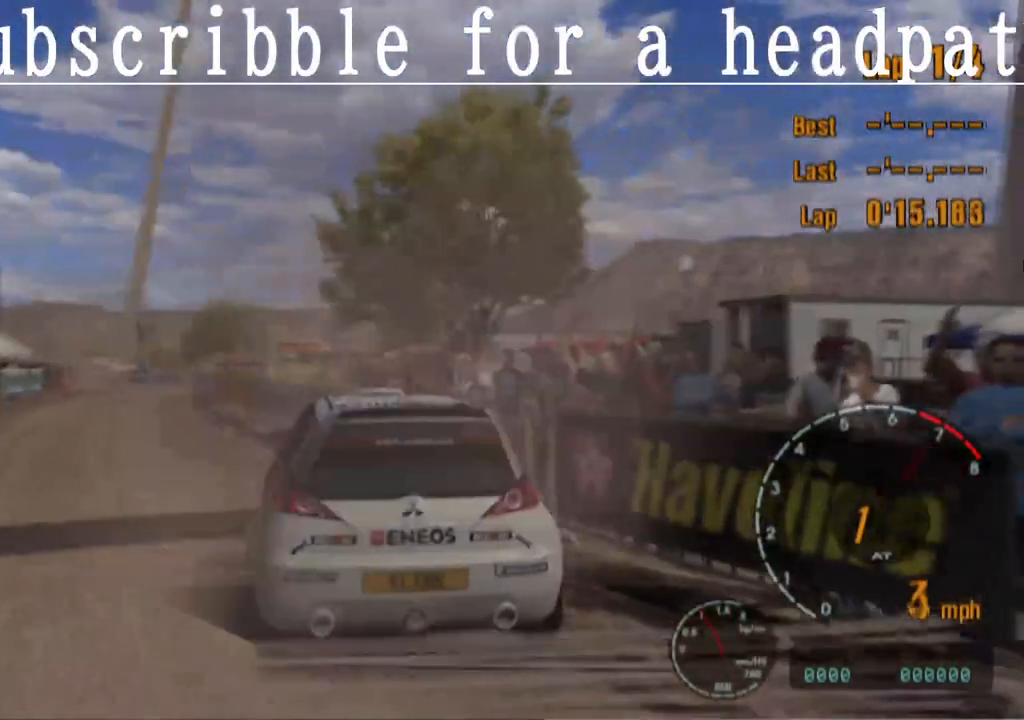
{"buttons": ["CROSS"], "left_stick": "right", "right_stick": "center", "events": [[150, "SQUARE", "down"], [350, "SQUARE", "up"], [450, "left_stick", "right"]]}
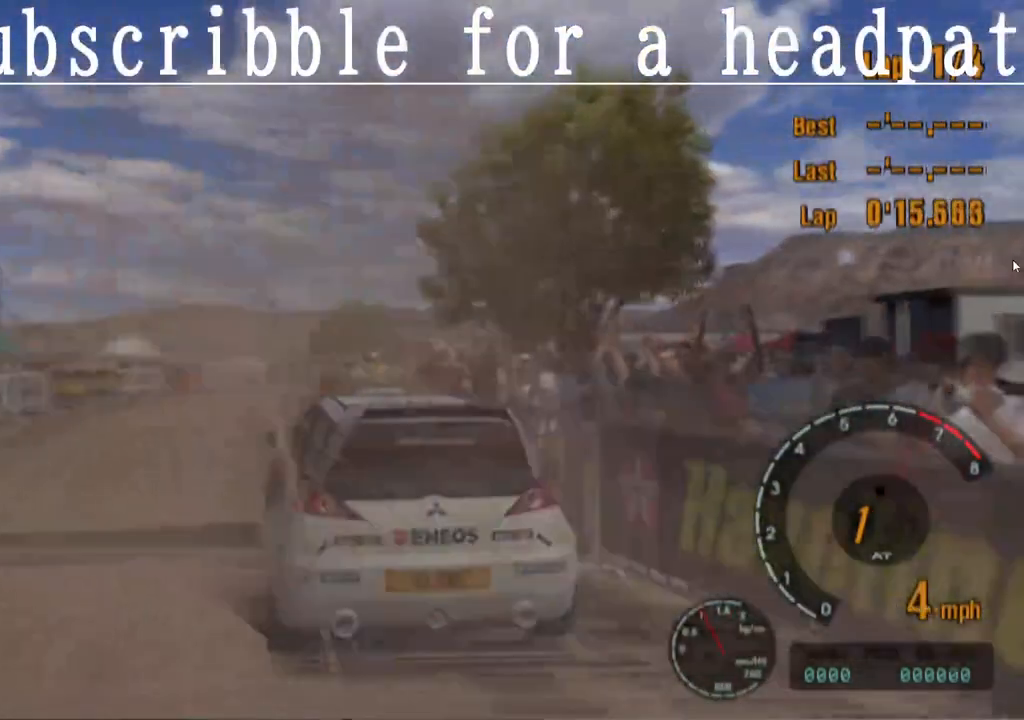
{"buttons": ["CROSS"], "left_stick": "right", "right_stick": "center", "events": []}
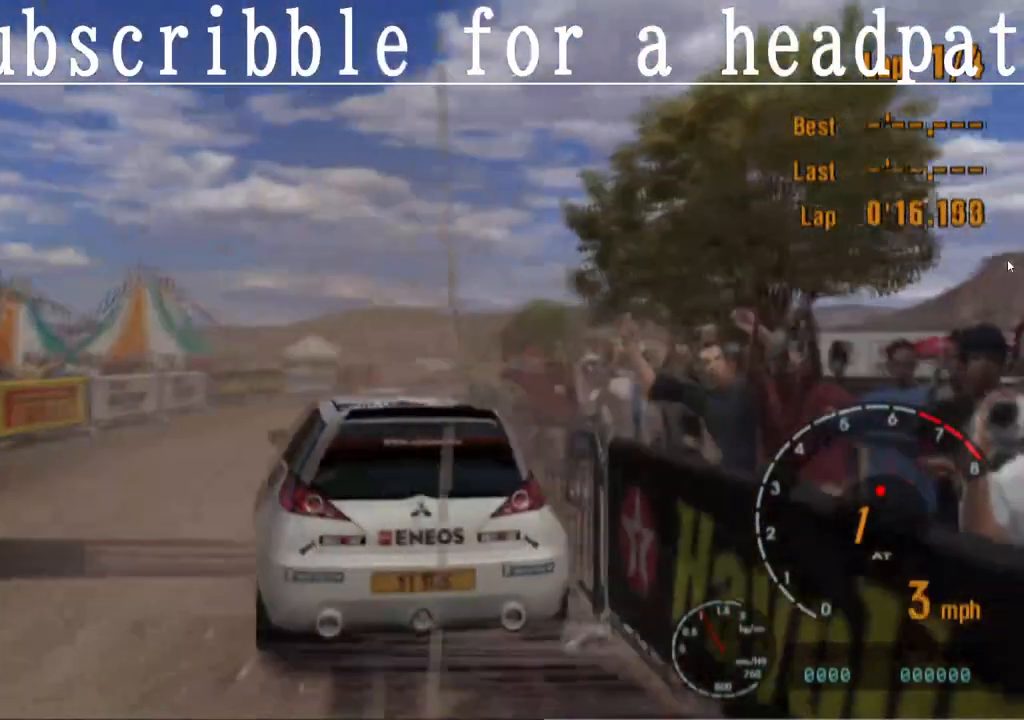
{"buttons": ["CROSS", "SQUARE"], "left_stick": "center", "right_stick": "center", "events": [[233, "left_stick", "center"], [317, "SQUARE", "down"]]}
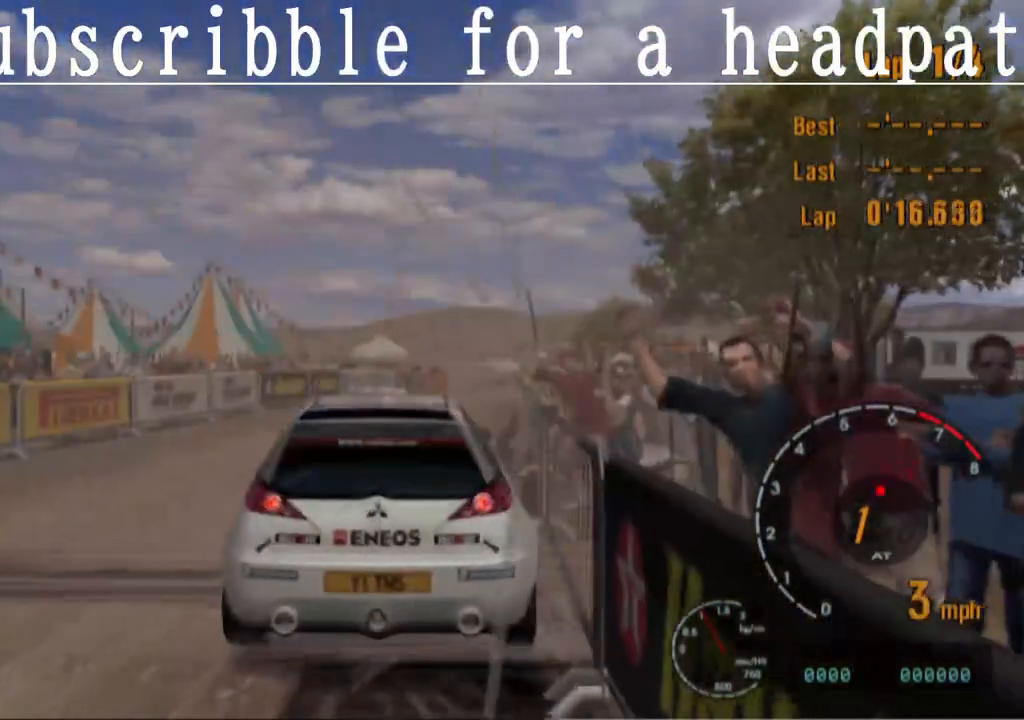
{"buttons": ["CROSS", "SQUARE"], "left_stick": "center", "right_stick": "center", "events": []}
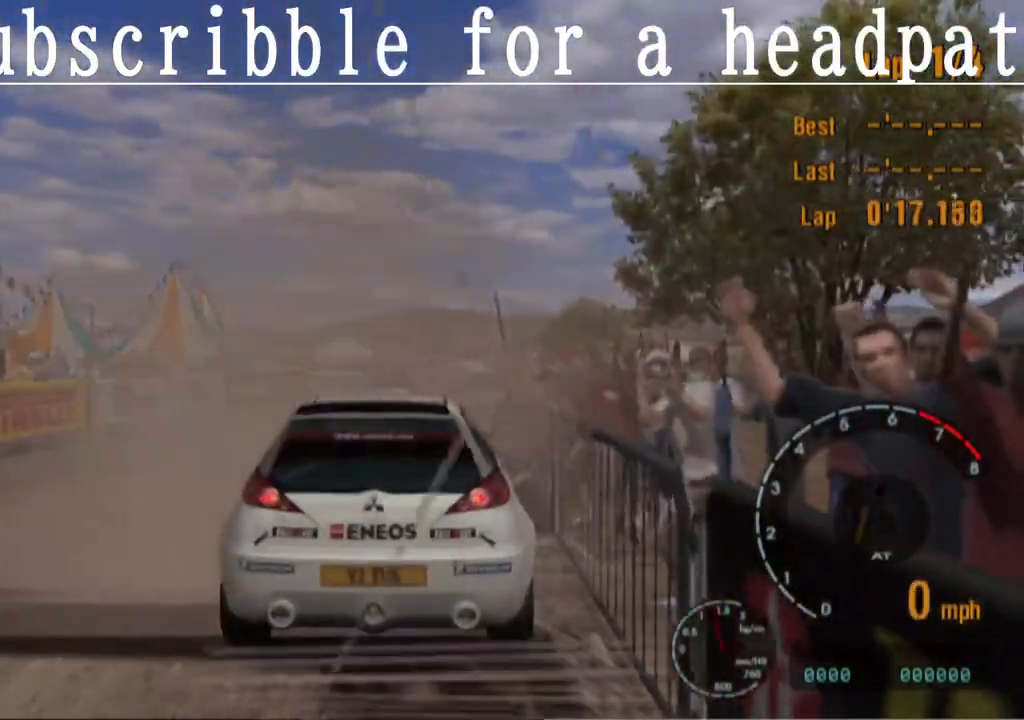
{"buttons": ["CROSS"], "left_stick": "center", "right_stick": "center", "events": [[467, "SQUARE", "up"]]}
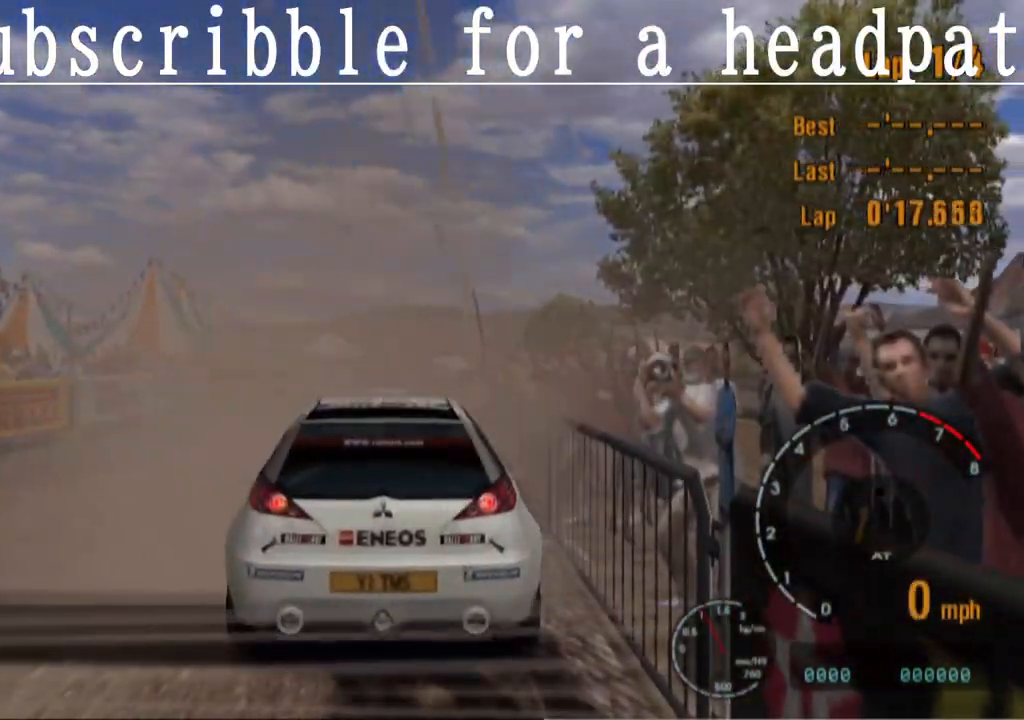
{"buttons": ["CROSS"], "left_stick": "center", "right_stick": "center", "events": []}
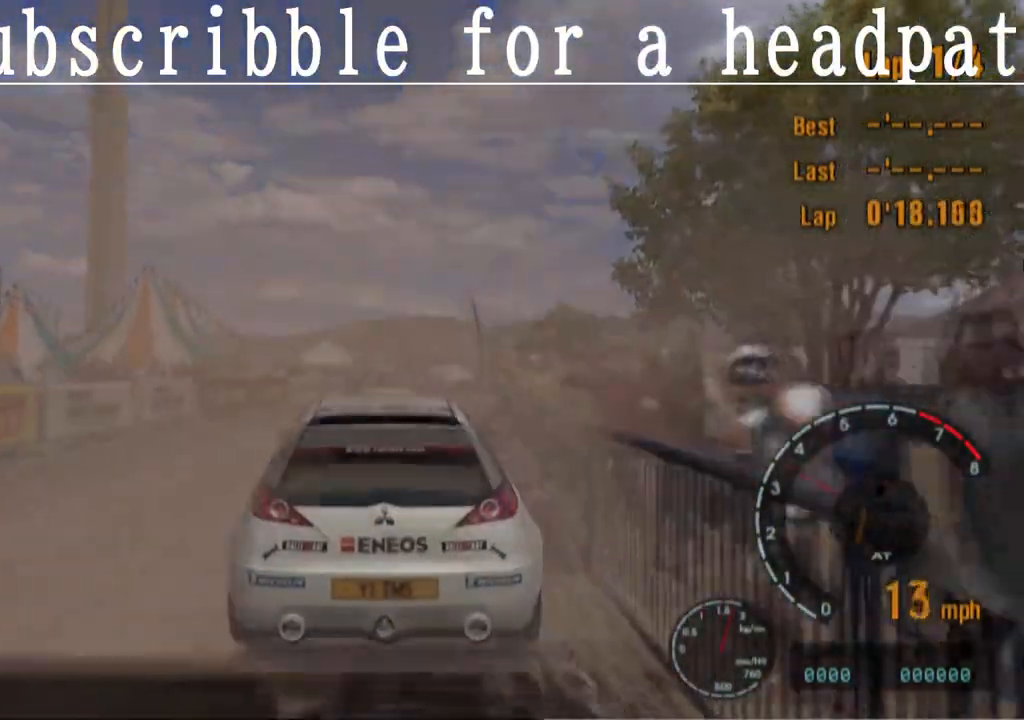
{"buttons": ["CROSS"], "left_stick": "center", "right_stick": "center", "events": [[150, "left_stick", "right"], [300, "left_stick", "center"]]}
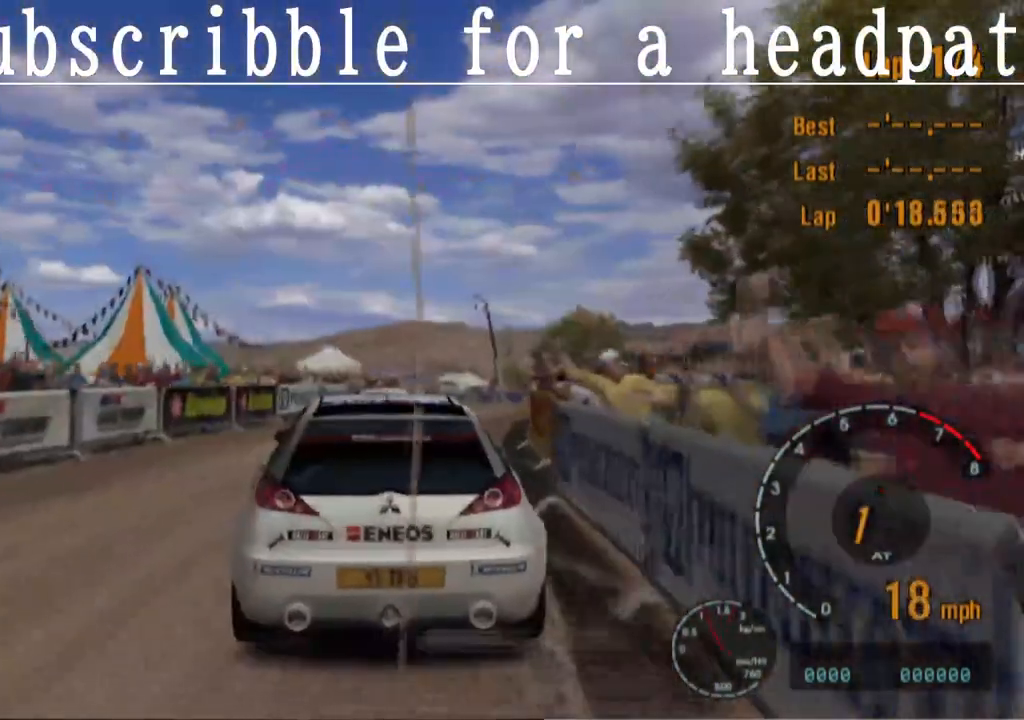
{"buttons": ["CROSS"], "left_stick": "center", "right_stick": "center", "events": [[233, "left_stick", "right"], [467, "left_stick", "center"]]}
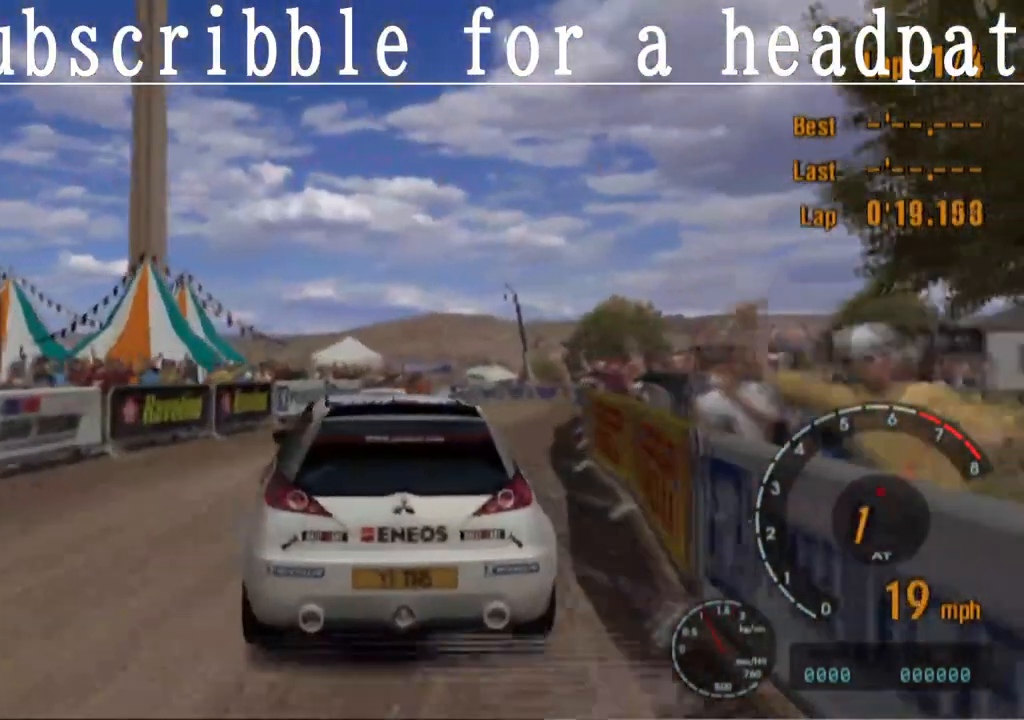
{"buttons": [], "left_stick": "right", "right_stick": "center", "events": [[217, "left_stick", "right"], [350, "CROSS", "up"]]}
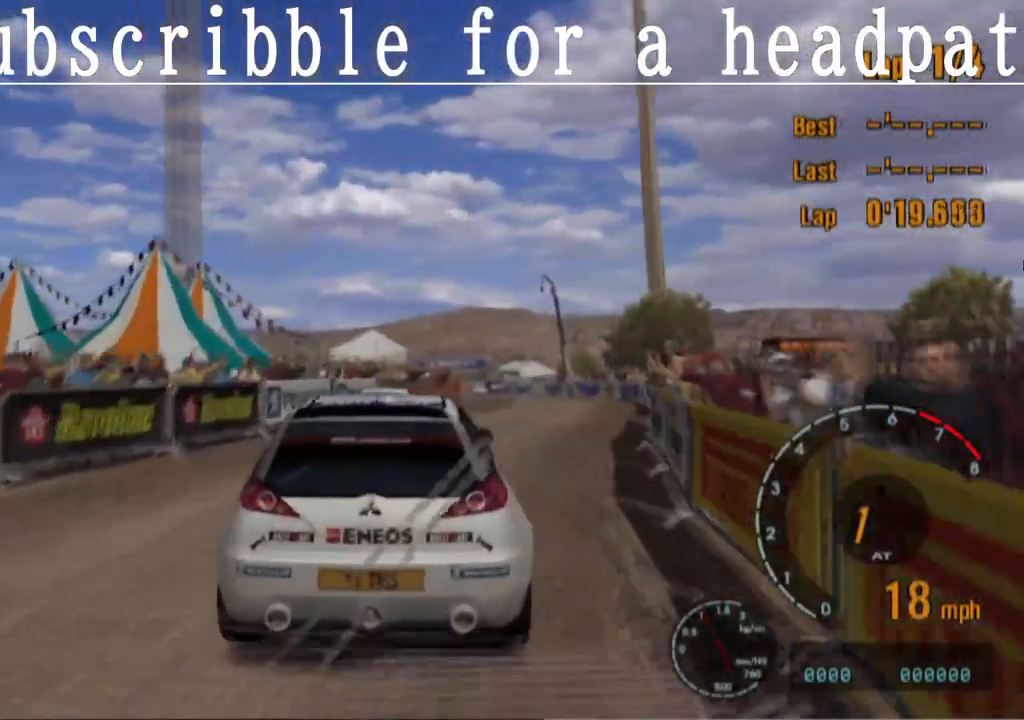
{"buttons": ["CROSS"], "left_stick": "center", "right_stick": "center", "events": [[100, "left_stick", "center"], [183, "CROSS", "down"]]}
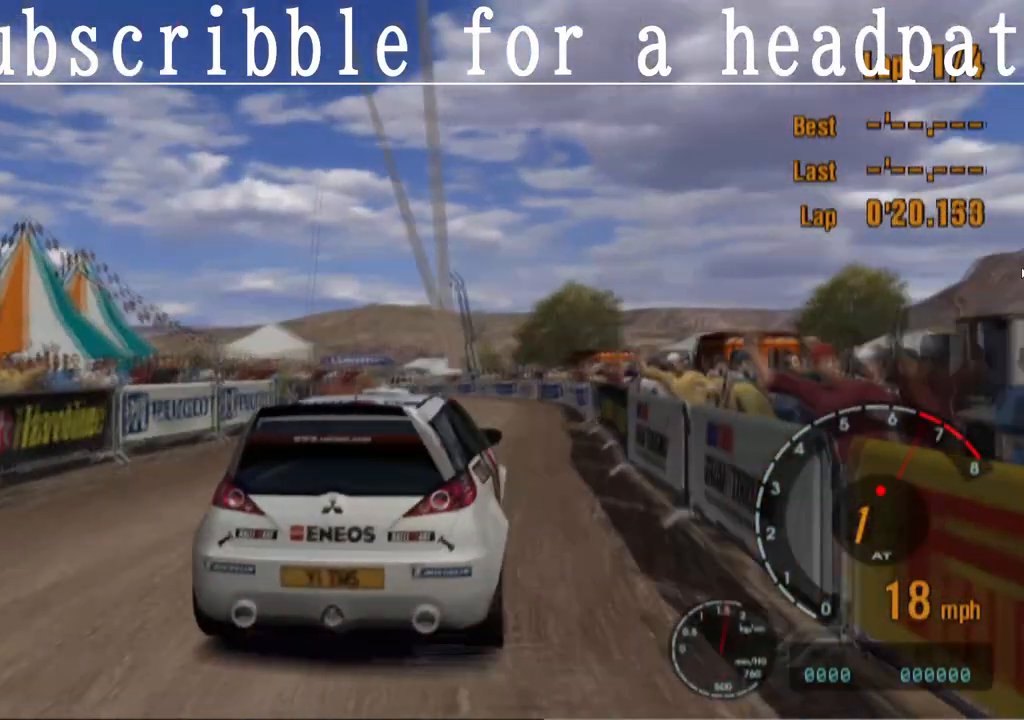
{"buttons": ["CROSS"], "left_stick": "center", "right_stick": "center", "events": []}
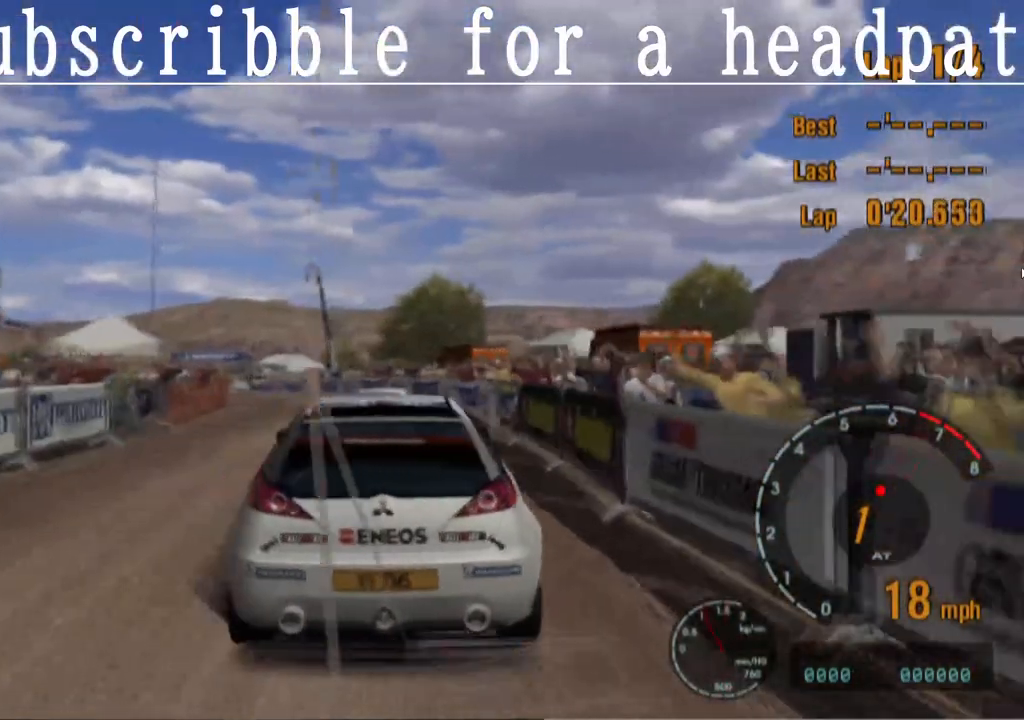
{"buttons": ["CROSS"], "left_stick": "right", "right_stick": "center", "events": [[217, "left_stick", "right"]]}
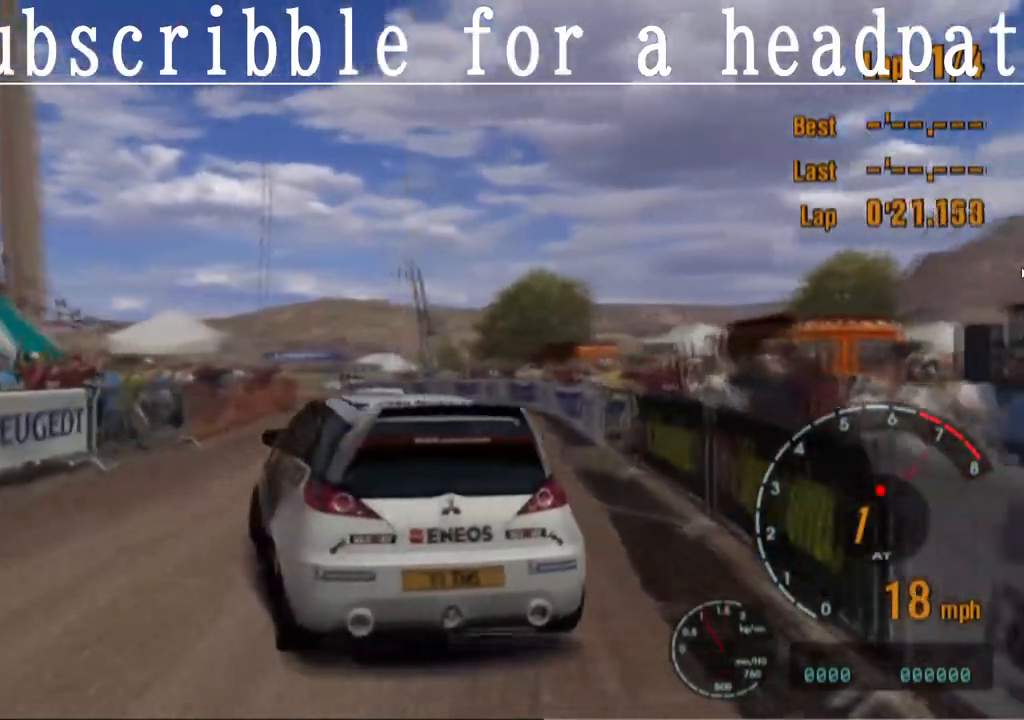
{"buttons": ["CROSS"], "left_stick": "center", "right_stick": "center", "events": [[433, "left_stick", "center"]]}
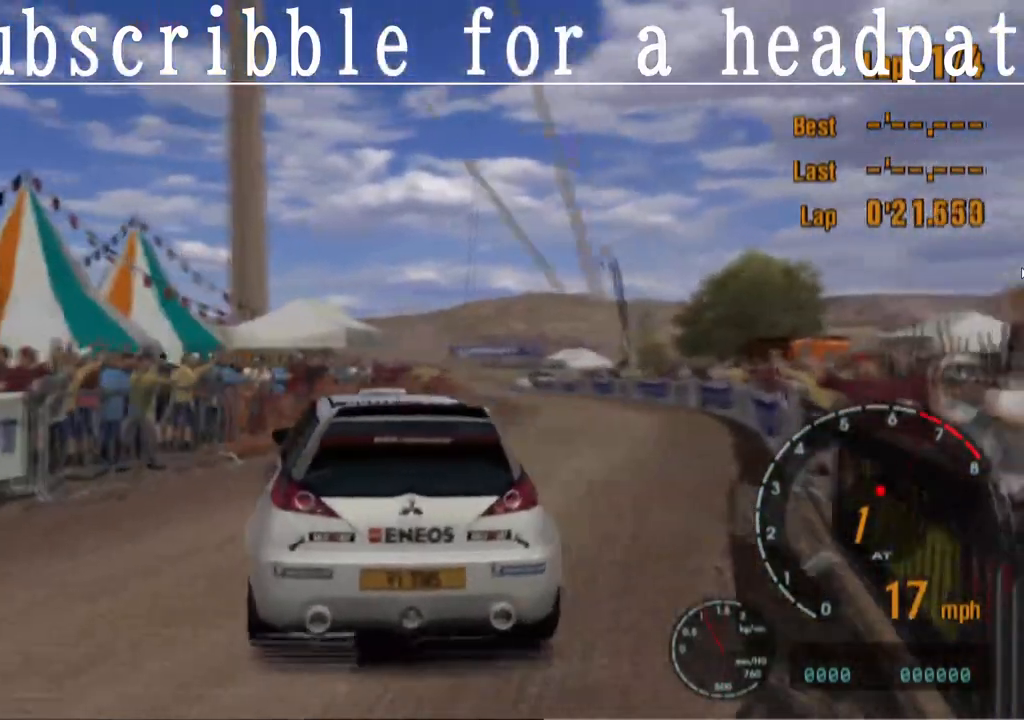
{"buttons": ["CROSS"], "left_stick": "right", "right_stick": "center", "events": [[133, "left_stick", "right"]]}
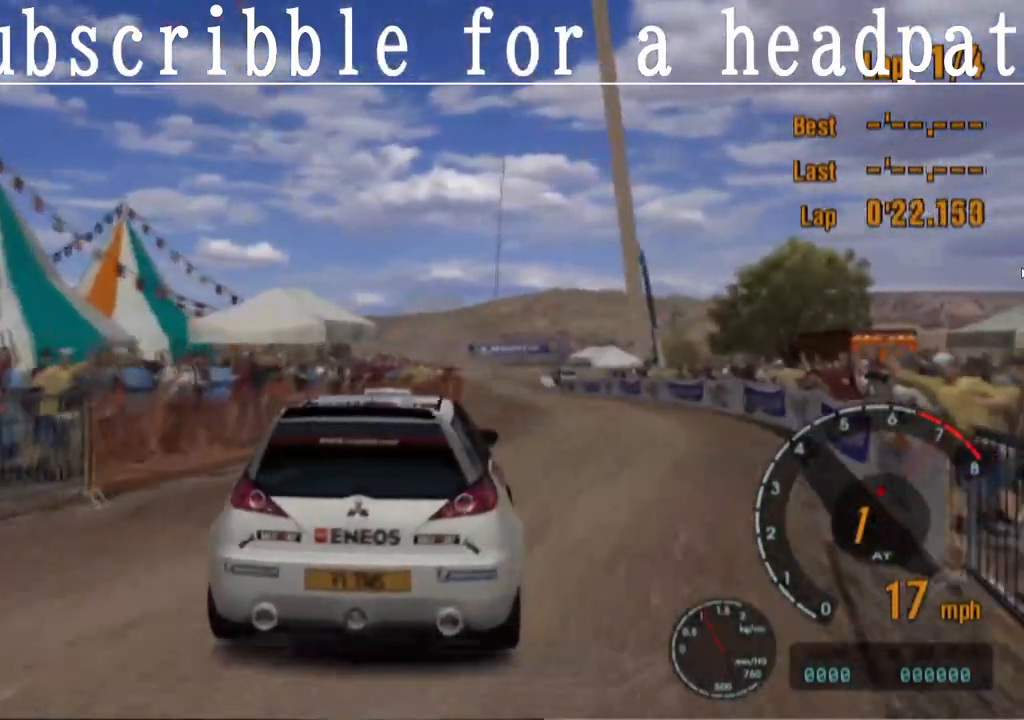
{"buttons": ["CROSS"], "left_stick": "center", "right_stick": "center", "events": [[50, "left_stick", "center"]]}
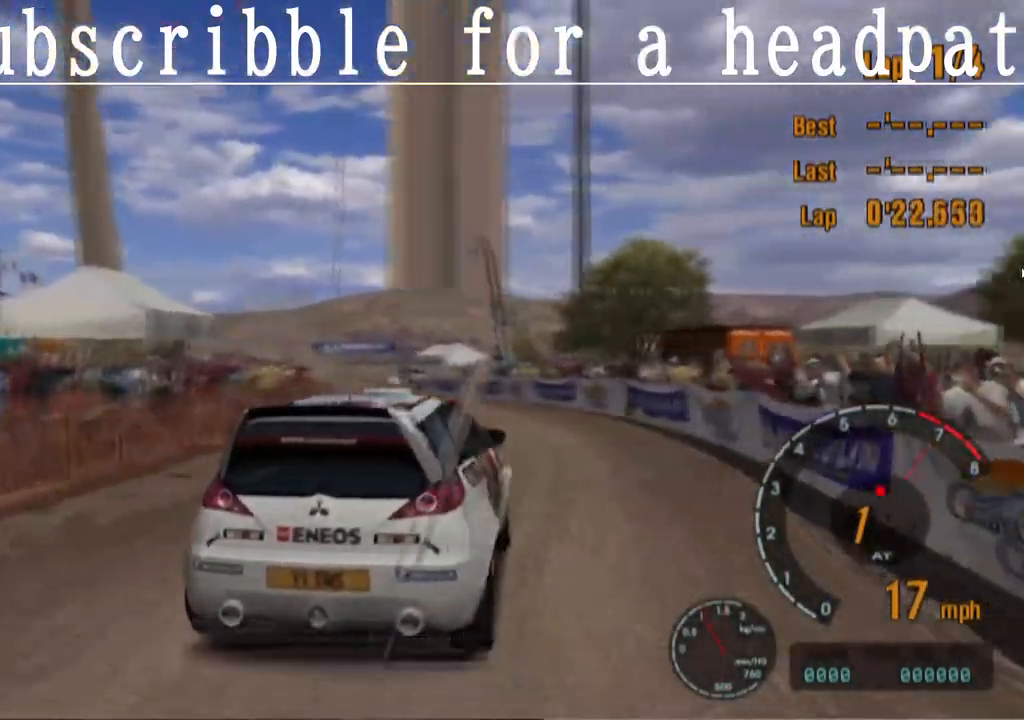
{"buttons": ["CROSS"], "left_stick": "center", "right_stick": "center", "events": []}
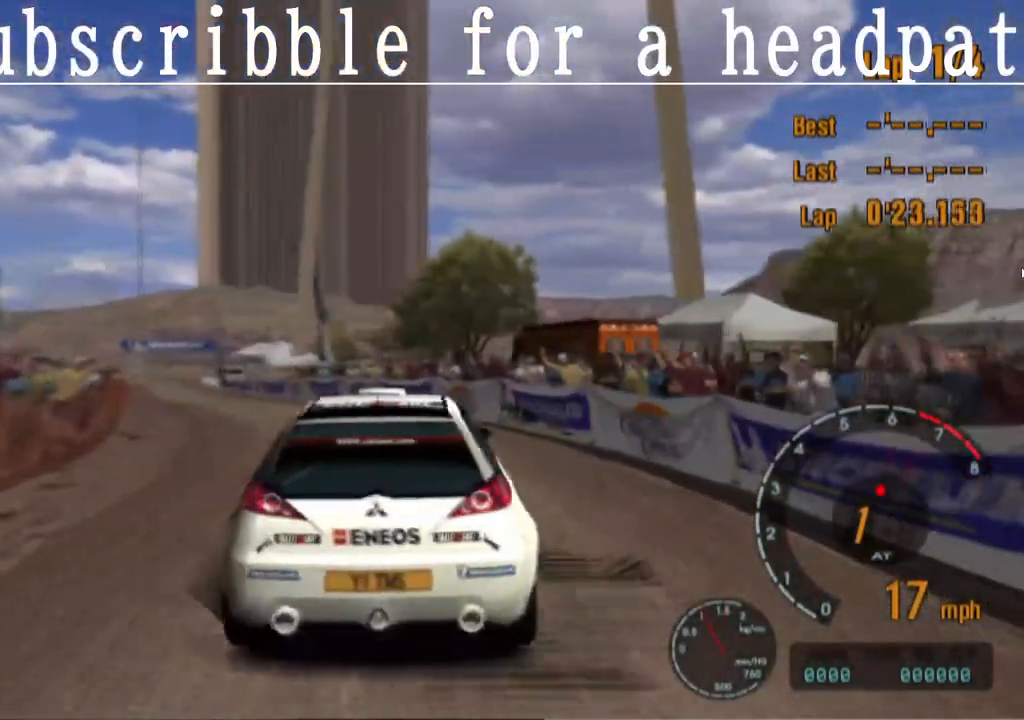
{"buttons": ["CROSS"], "left_stick": "right", "right_stick": "center", "events": [[433, "left_stick", "right"]]}
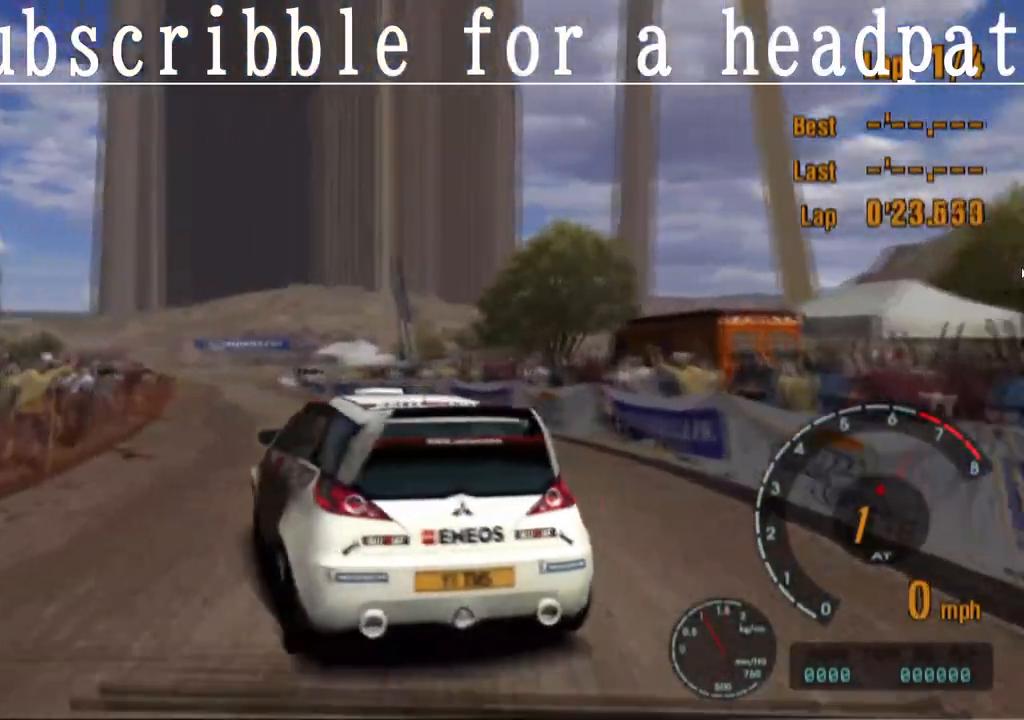
{"buttons": ["CROSS"], "left_stick": "right", "right_stick": "center", "events": []}
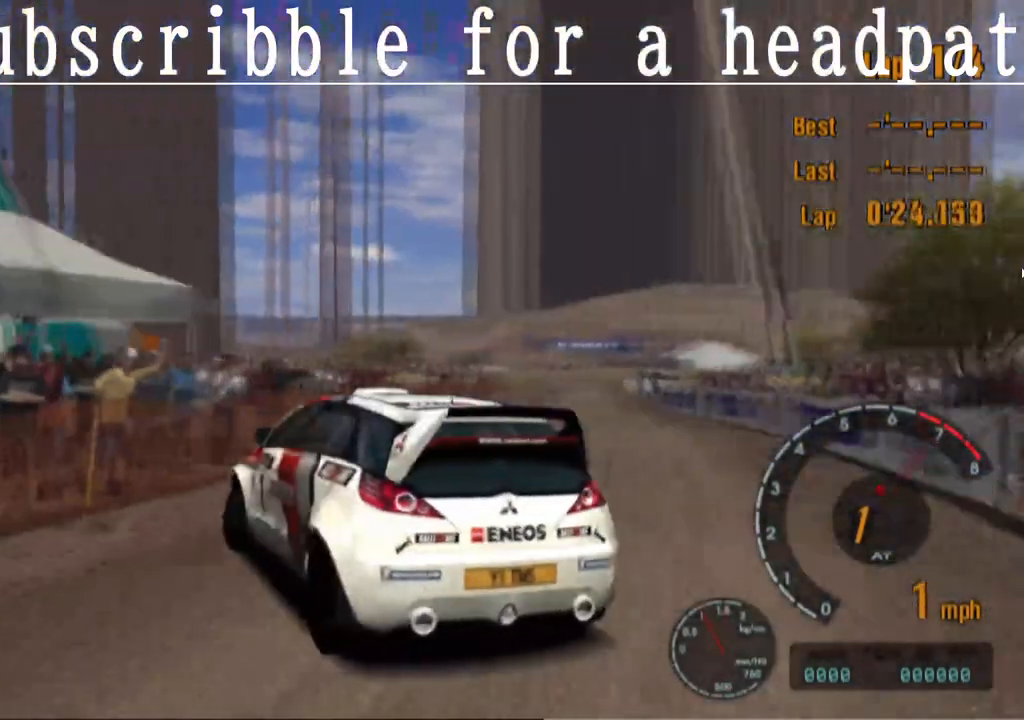
{"buttons": ["CROSS"], "left_stick": "right", "right_stick": "center", "events": []}
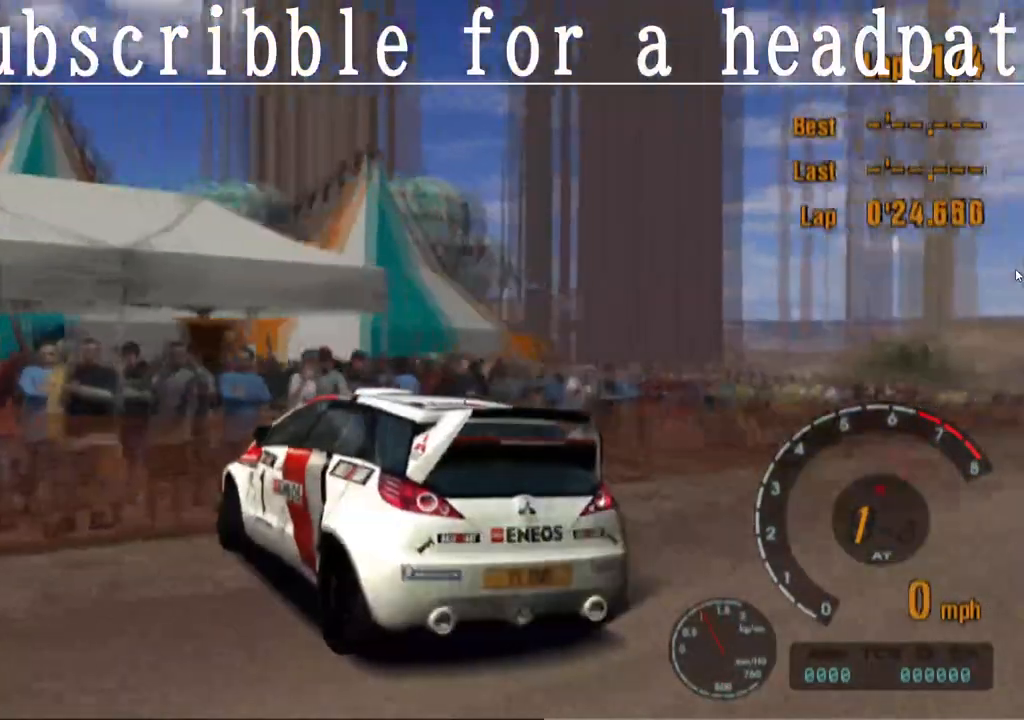
{"buttons": ["CROSS"], "left_stick": "right", "right_stick": "center", "events": []}
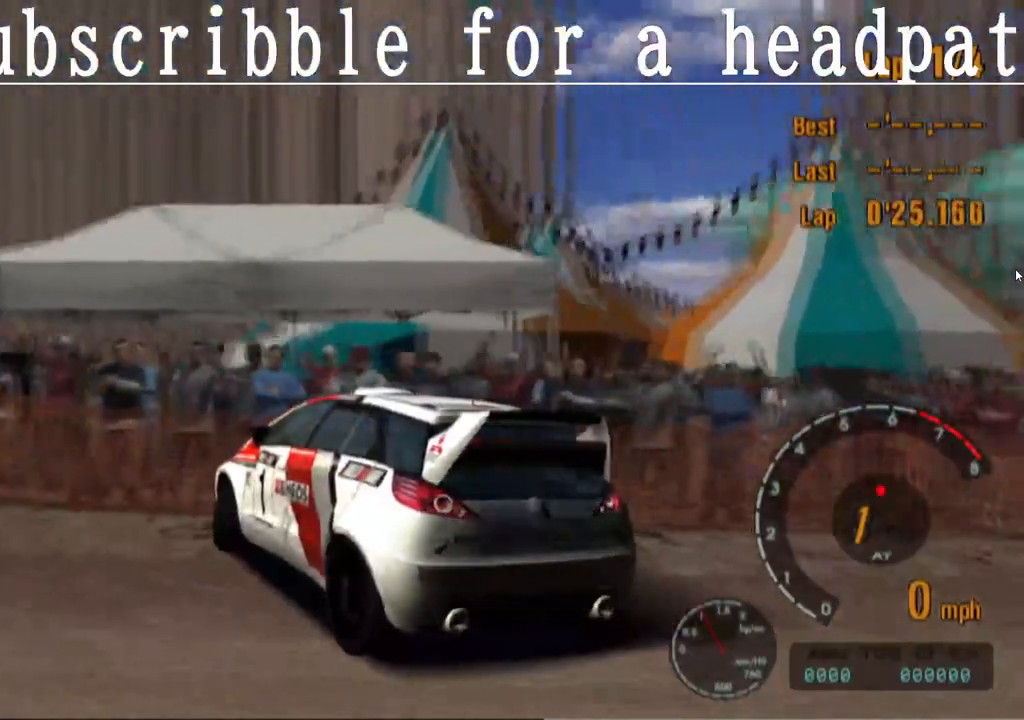
{"buttons": ["CROSS"], "left_stick": "right", "right_stick": "center", "events": []}